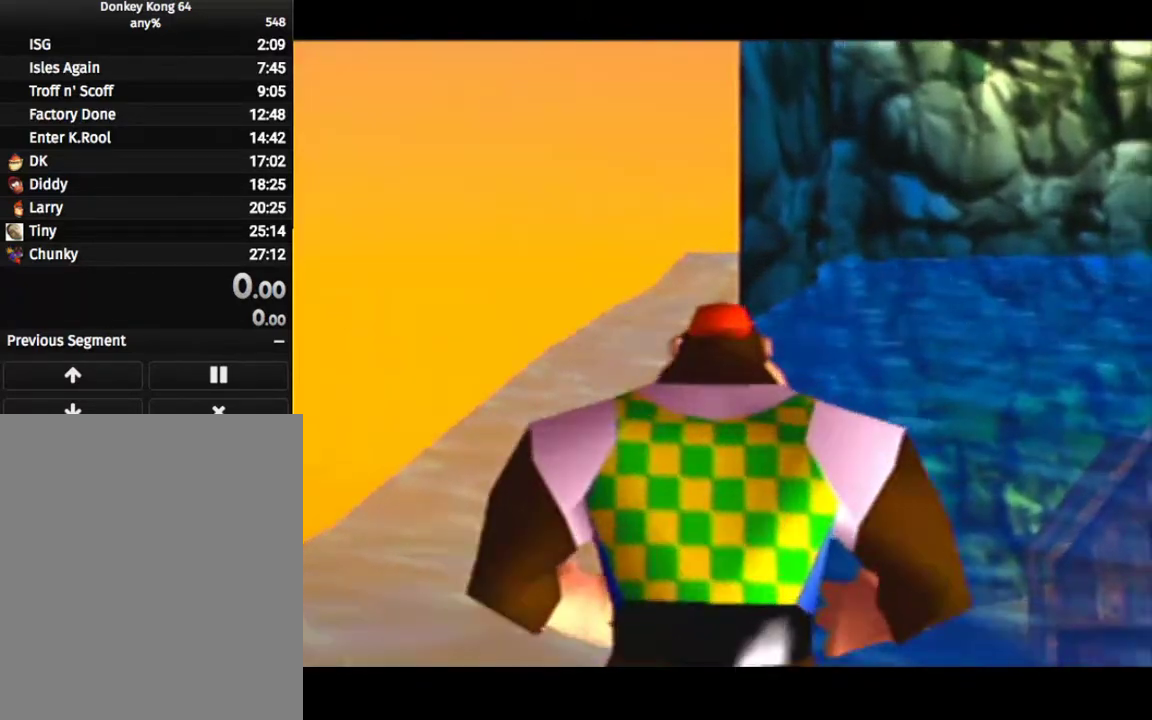
Gameplay with a controller (Nintendo layout); each line is a JSON object with the inputs held at the frame after it (dt_ms = milliseconds from this image to that frame). "events" lists button and stick changes between this image and that frame as [ms after this image, input, new state], when the widget could be followed in between. Not read: L3 R3 Z.
{"dt_ms": 800, "buttons": ["C_UP"], "left_stick": "center", "events": [[767, "C_UP", "down"]]}
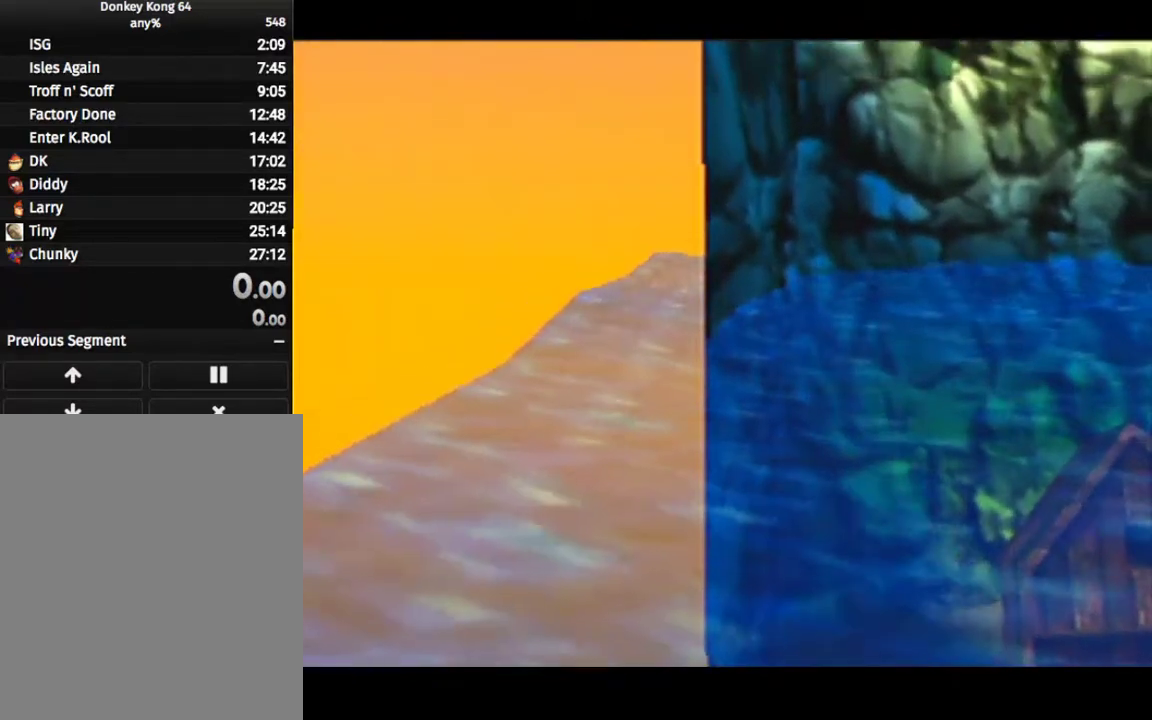
{"dt_ms": 100, "buttons": ["DPAD_DOWN", "DPAD_RIGHT"], "left_stick": "center", "events": [[67, "C_UP", "up"], [67, "DPAD_DOWN", "down"], [67, "DPAD_RIGHT", "down"]]}
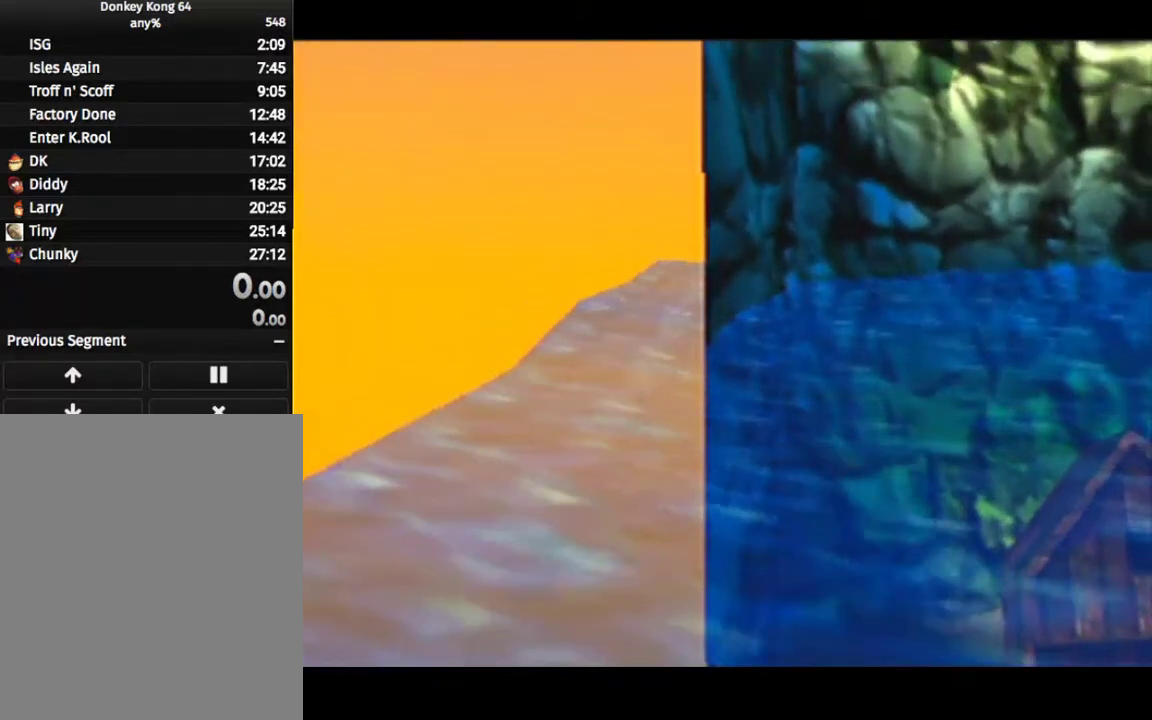
{"dt_ms": 300, "buttons": [], "left_stick": "center", "events": [[67, "DPAD_DOWN", "up"], [67, "DPAD_RIGHT", "up"]]}
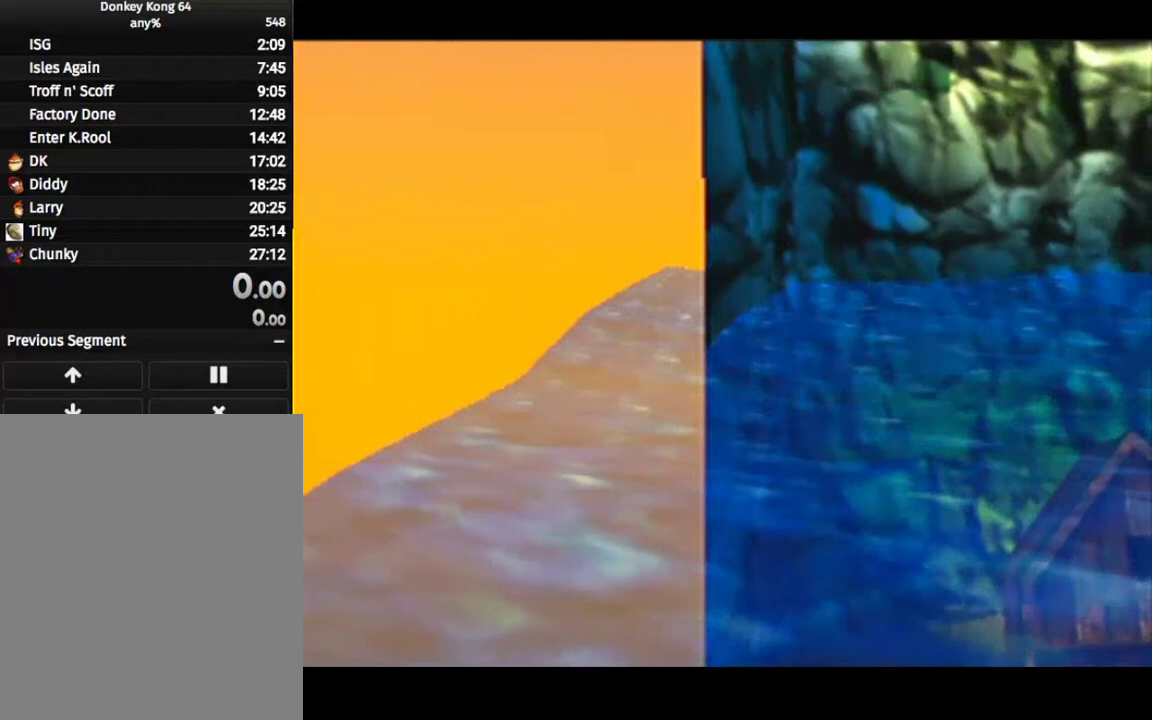
{"dt_ms": 500, "buttons": [], "left_stick": "center", "events": [[200, "DPAD_DOWN", "down"], [200, "DPAD_RIGHT", "down"], [267, "DPAD_DOWN", "up"], [267, "DPAD_RIGHT", "up"]]}
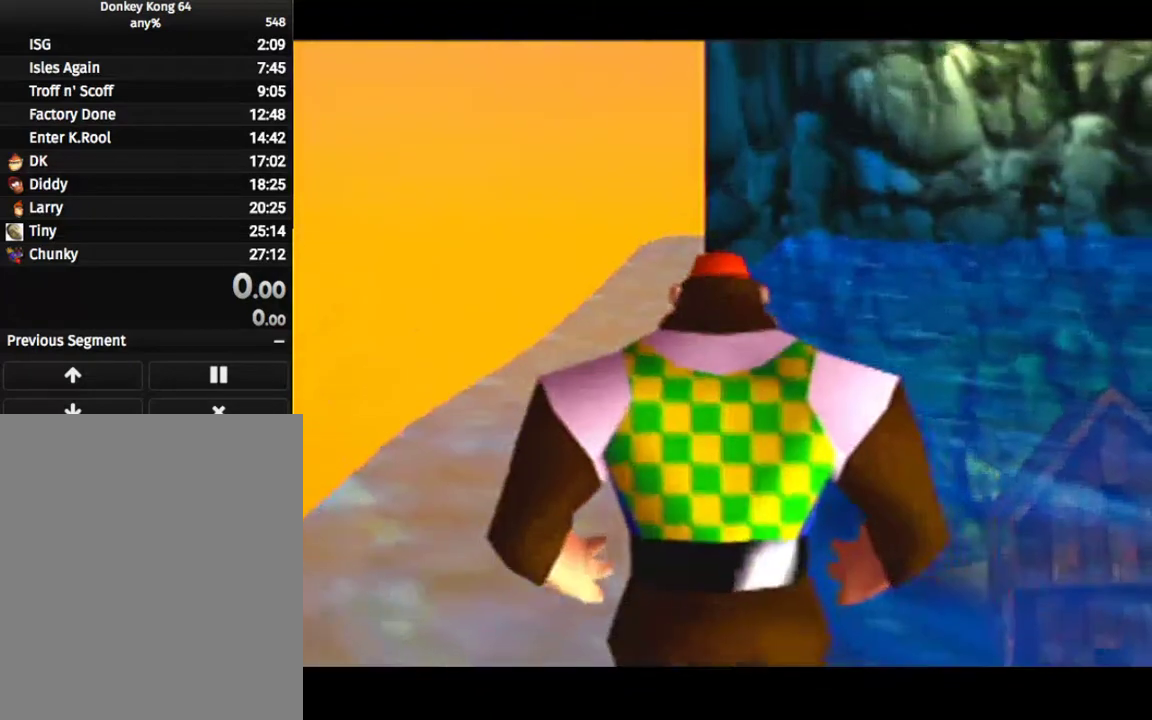
{"dt_ms": 500, "buttons": [], "left_stick": "center", "events": [[200, "DPAD_DOWN", "down"], [200, "DPAD_RIGHT", "down"], [267, "DPAD_DOWN", "up"], [267, "DPAD_RIGHT", "up"]]}
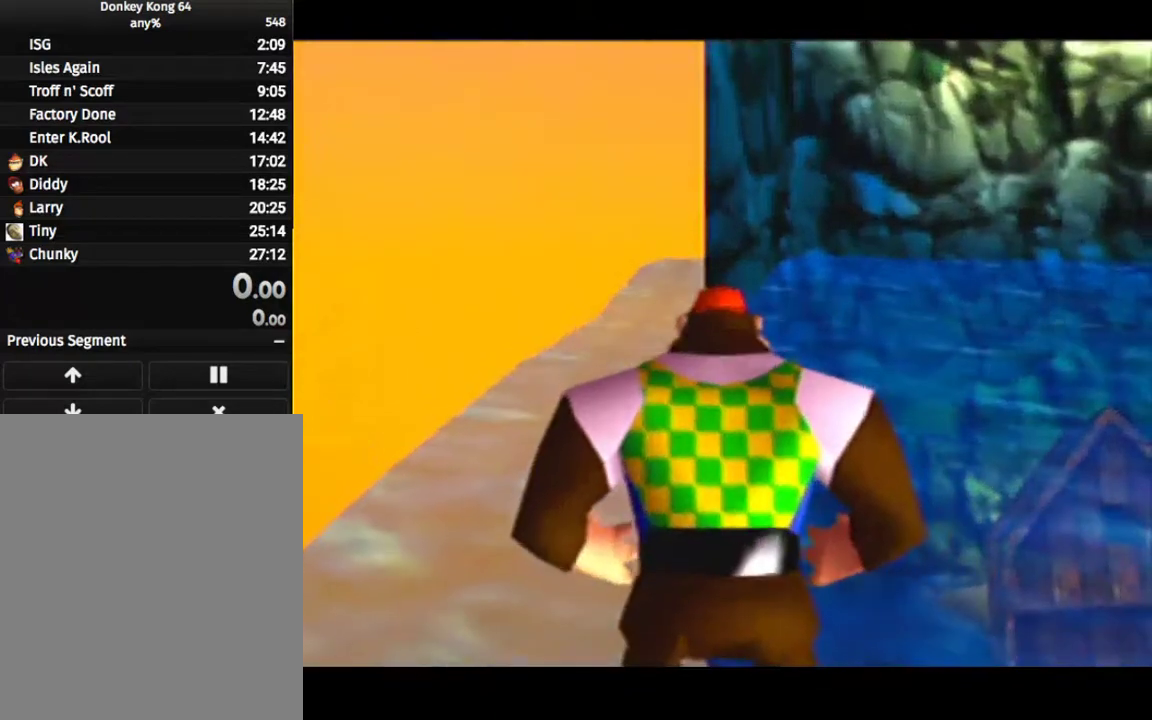
{"dt_ms": 500, "buttons": [], "left_stick": "center", "events": []}
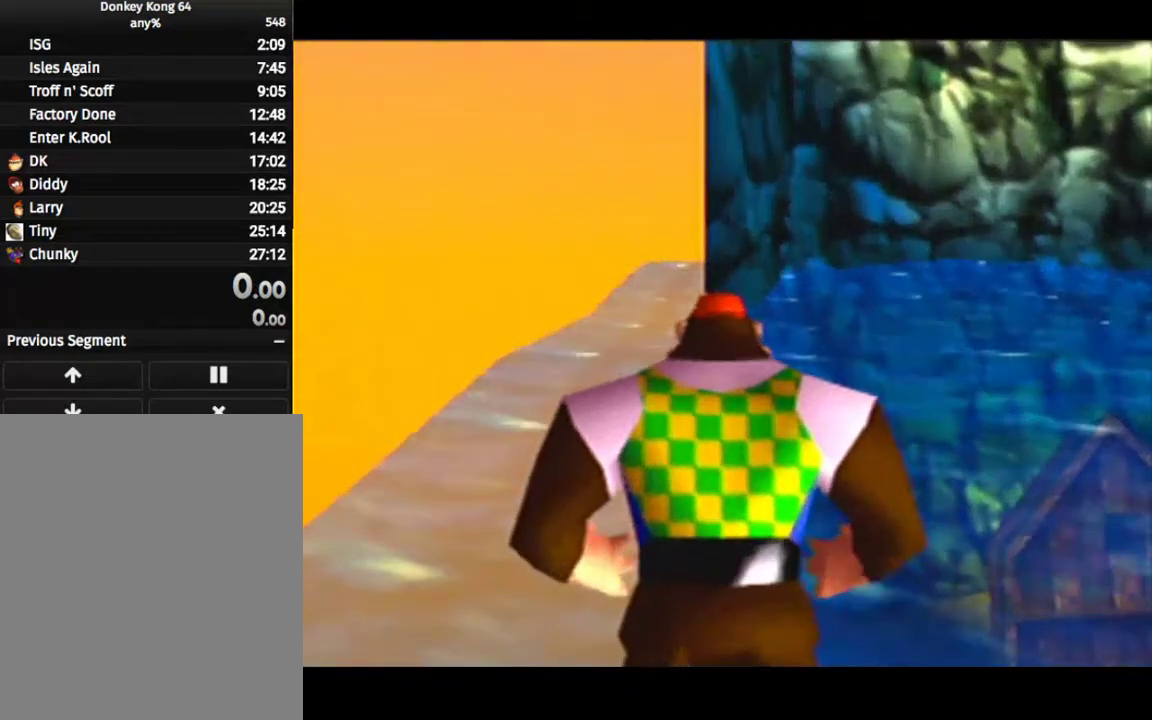
{"dt_ms": 500, "buttons": [], "left_stick": "center", "events": []}
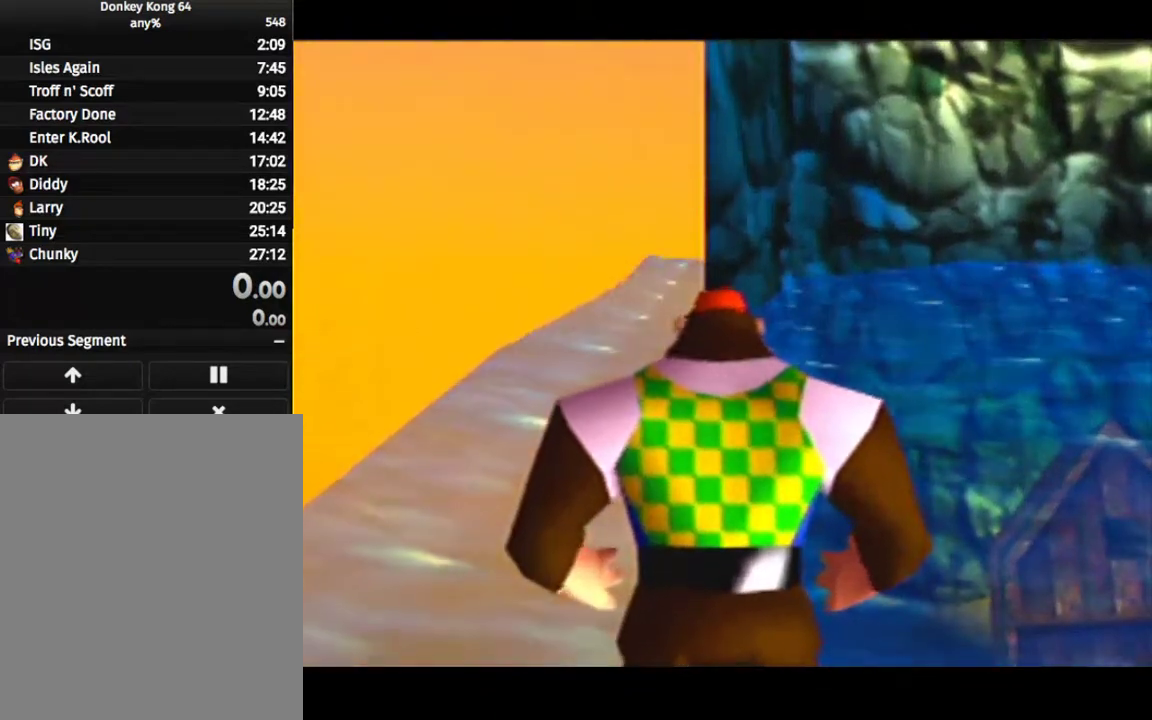
{"dt_ms": 500, "buttons": [], "left_stick": "center", "events": []}
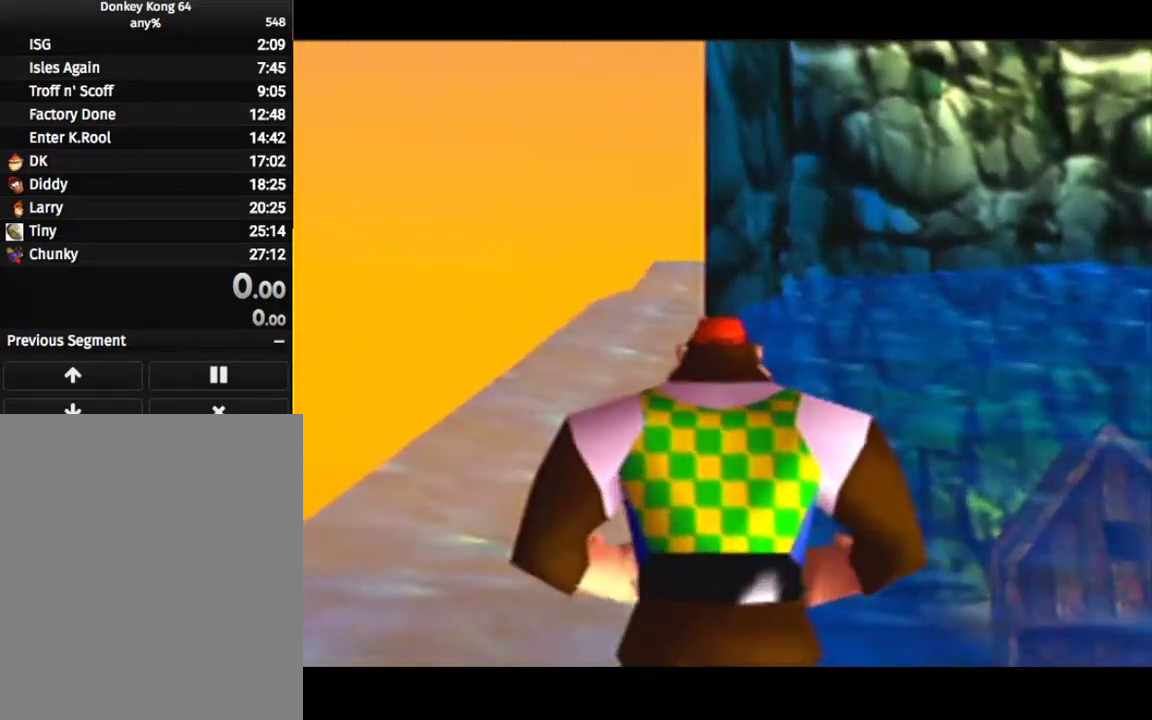
{"dt_ms": 500, "buttons": [], "left_stick": "center", "events": []}
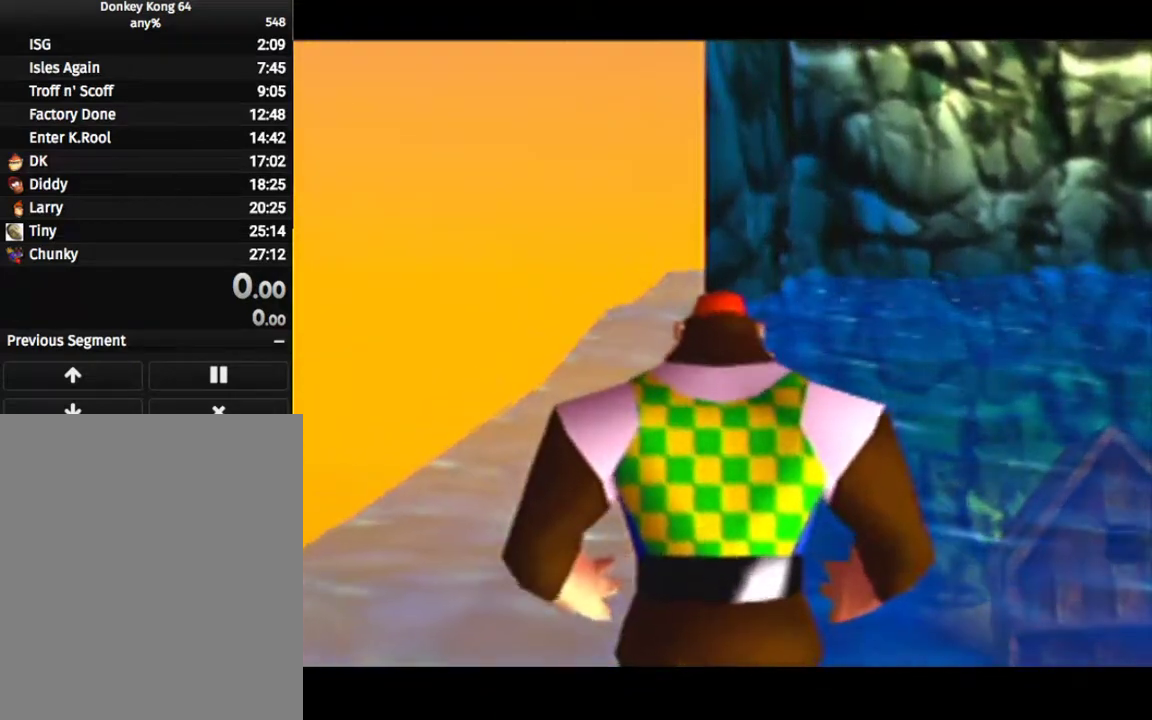
{"dt_ms": 500, "buttons": [], "left_stick": "center", "events": []}
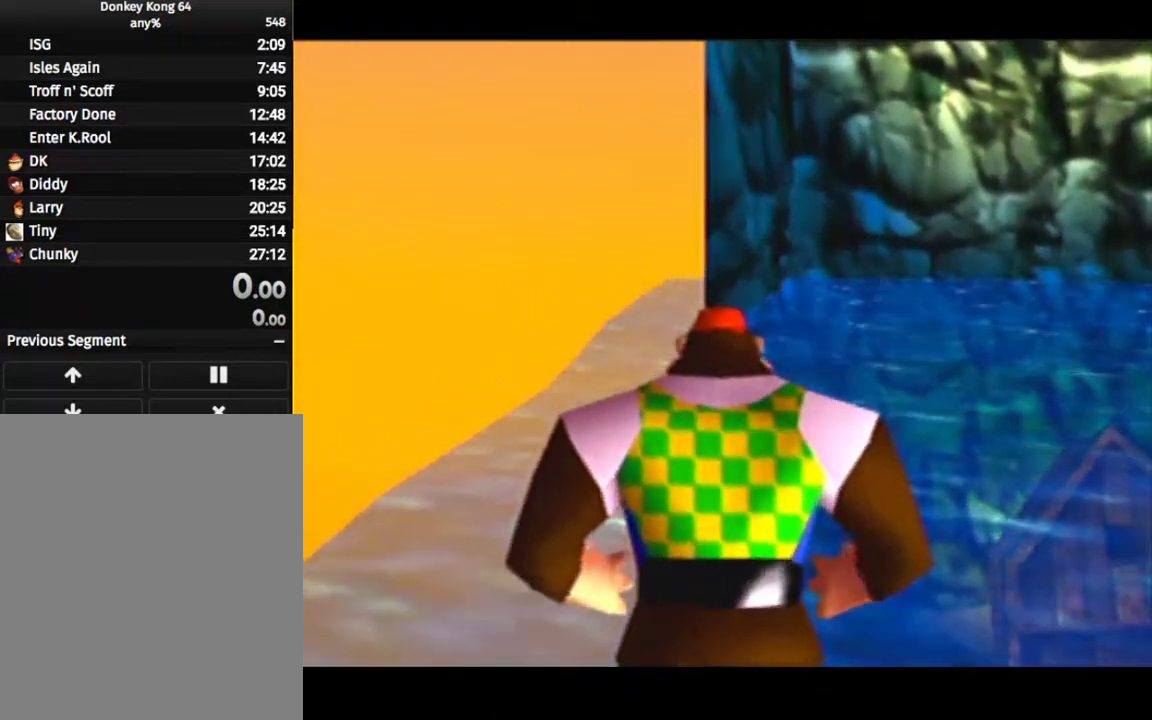
{"dt_ms": 600, "buttons": [], "left_stick": "up", "events": [[500, "left_stick", "up"]]}
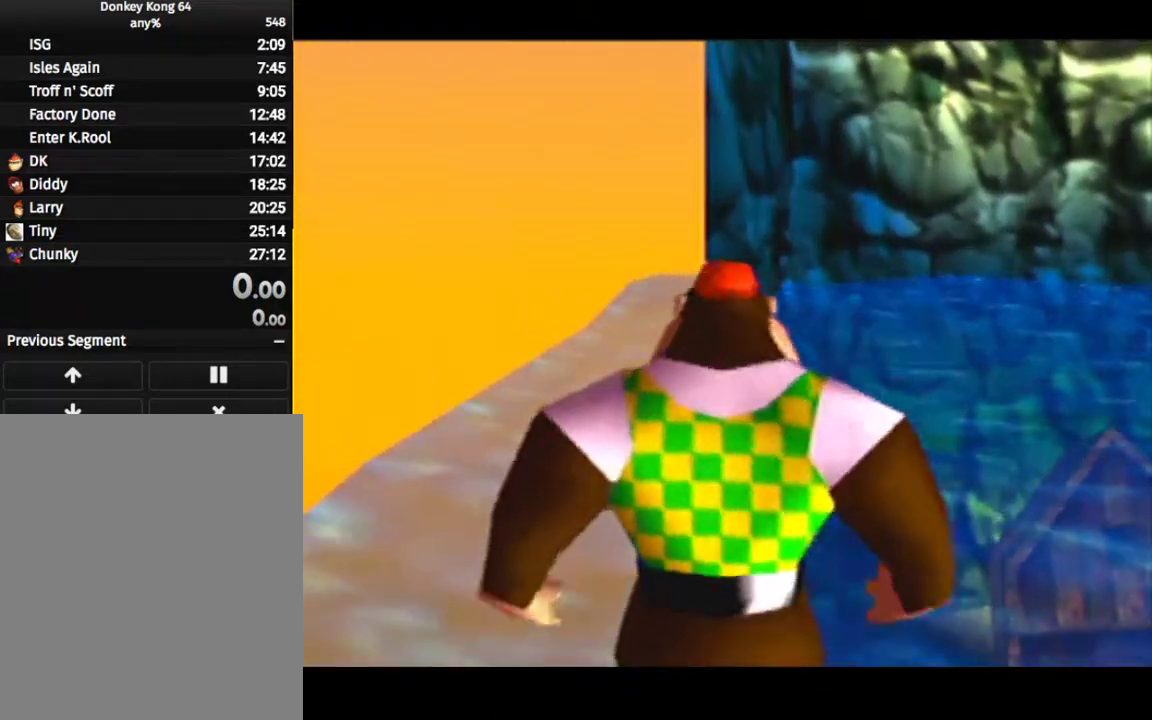
{"dt_ms": 100, "buttons": ["DPAD_DOWN", "DPAD_RIGHT"], "left_stick": "center", "events": [[100, "DPAD_DOWN", "down"], [100, "DPAD_RIGHT", "down"], [100, "left_stick", "center"]]}
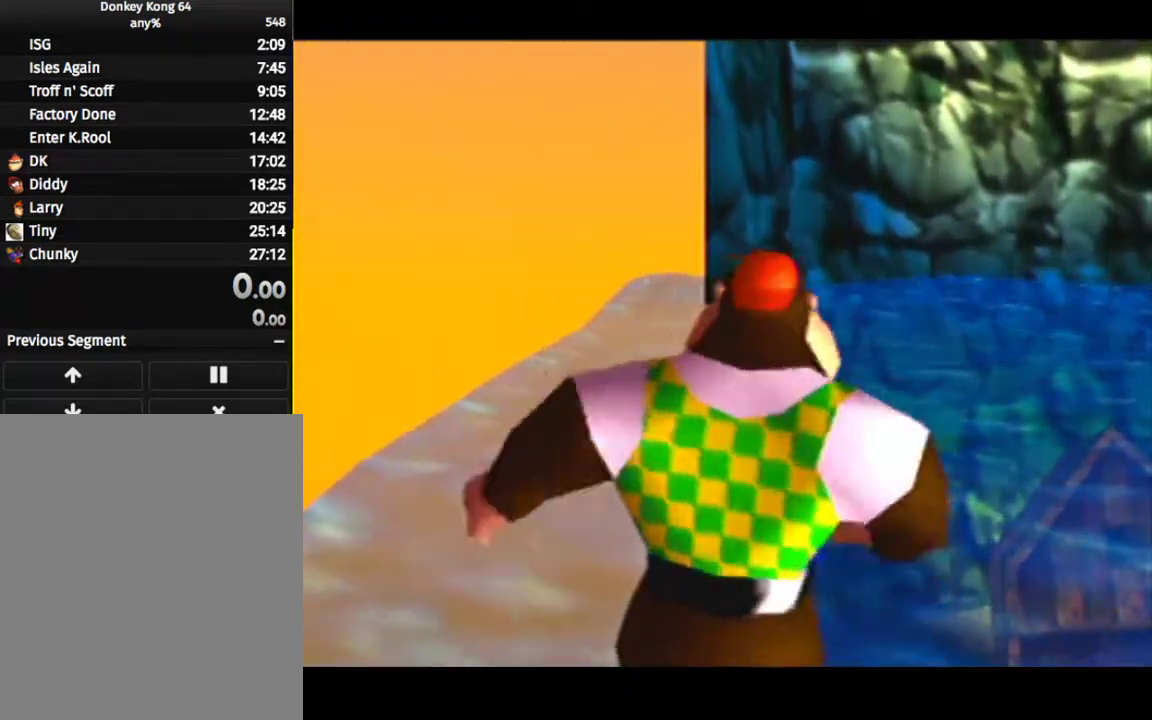
{"dt_ms": 200, "buttons": [], "left_stick": "up", "events": [[33, "DPAD_DOWN", "up"], [33, "DPAD_RIGHT", "up"], [33, "left_stick", "up"]]}
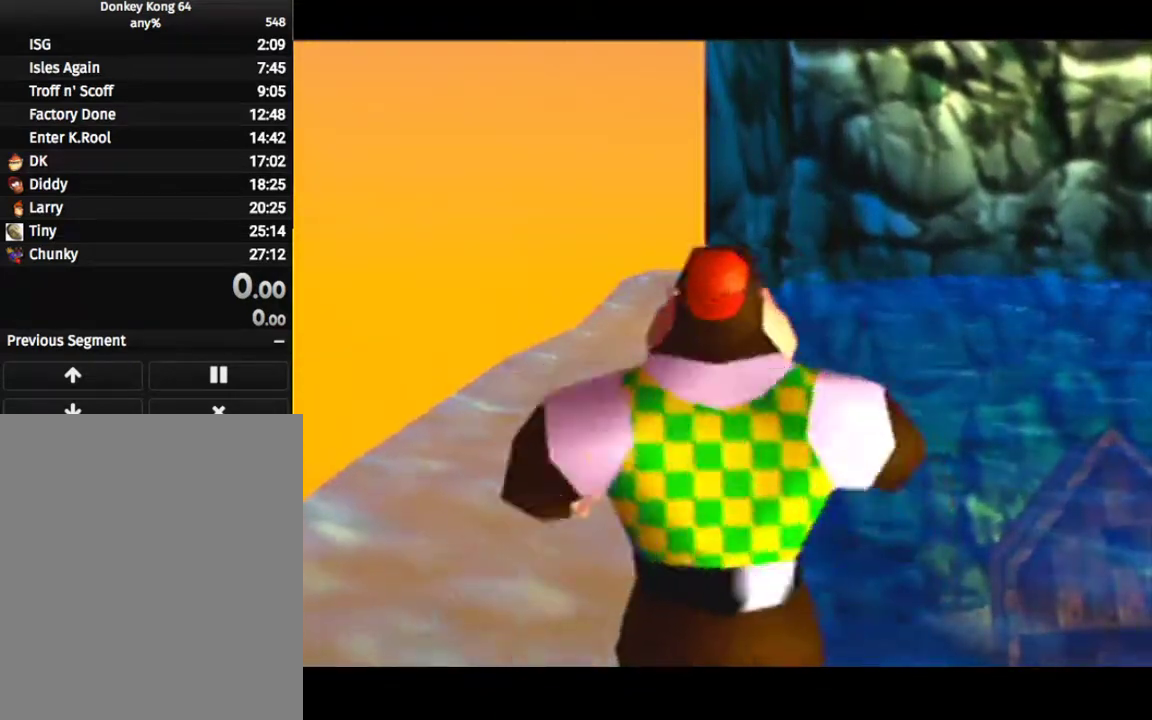
{"dt_ms": 100, "buttons": ["A"], "left_stick": "up", "events": [[67, "A", "down"]]}
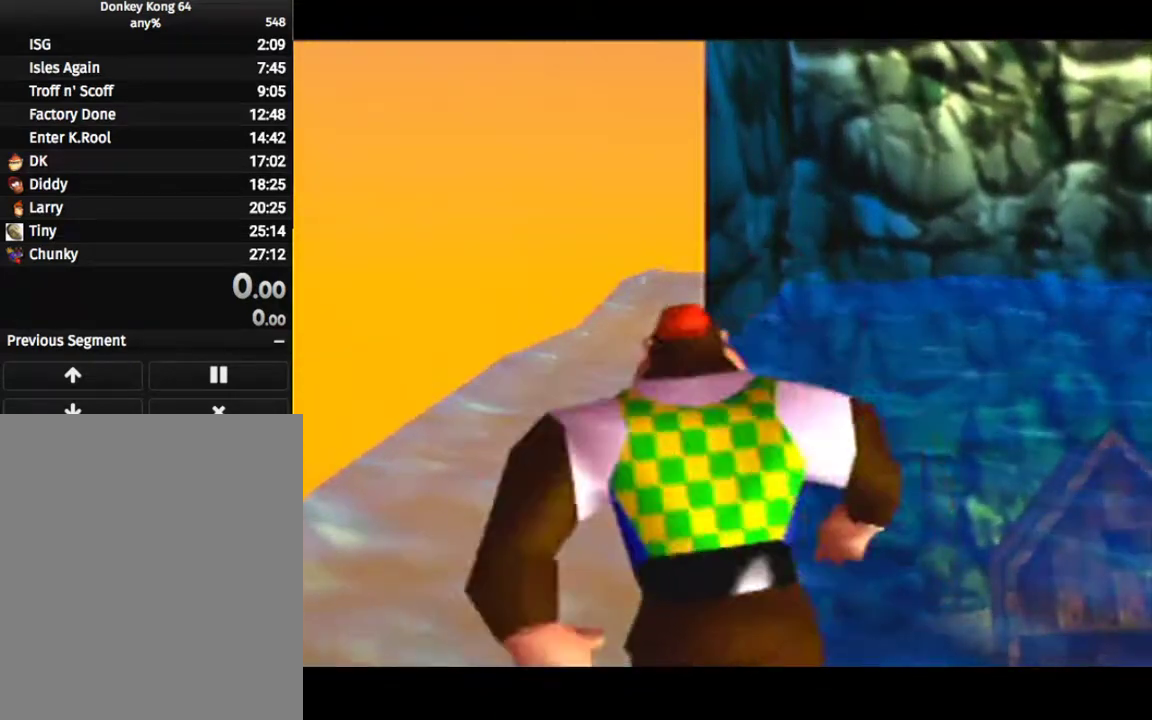
{"dt_ms": 300, "buttons": [], "left_stick": "up", "events": [[167, "A", "up"], [200, "DPAD_DOWN", "down"], [200, "DPAD_RIGHT", "down"], [200, "left_stick", "center"], [300, "DPAD_DOWN", "up"], [300, "DPAD_RIGHT", "up"], [300, "left_stick", "up"]]}
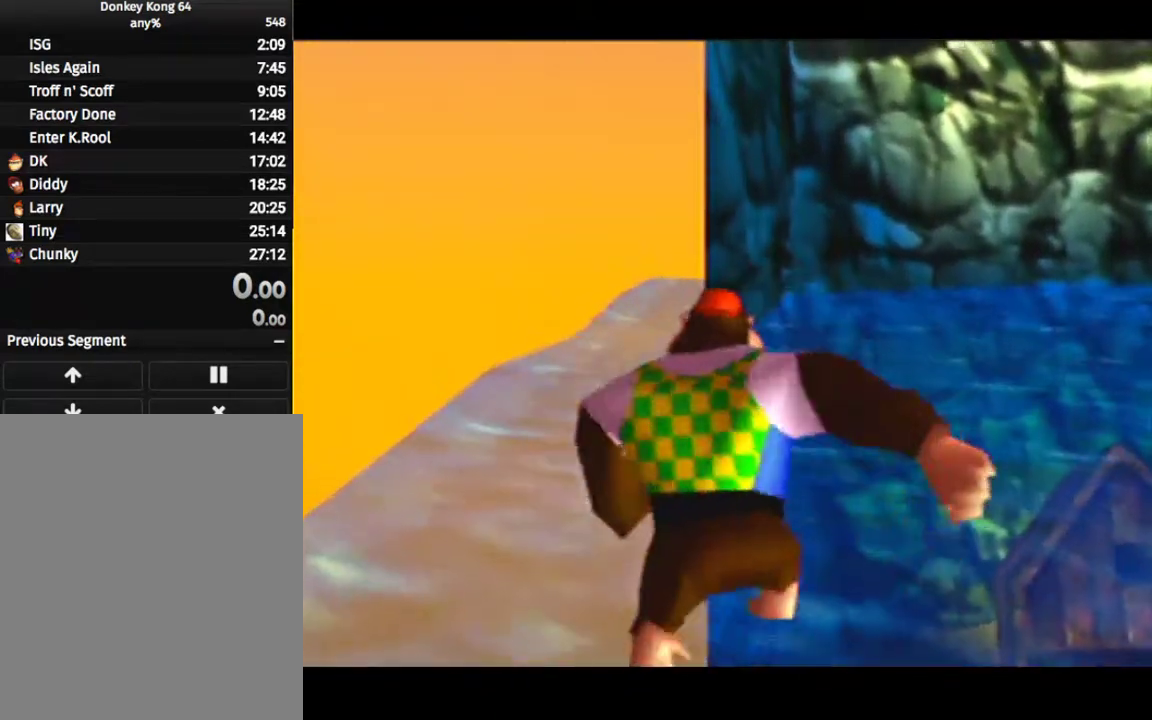
{"dt_ms": 900, "buttons": ["DPAD_DOWN", "DPAD_RIGHT"], "left_stick": "center", "events": [[433, "DPAD_RIGHT", "down"], [467, "DPAD_RIGHT", "up"], [900, "DPAD_DOWN", "down"], [900, "DPAD_RIGHT", "down"], [900, "left_stick", "center"]]}
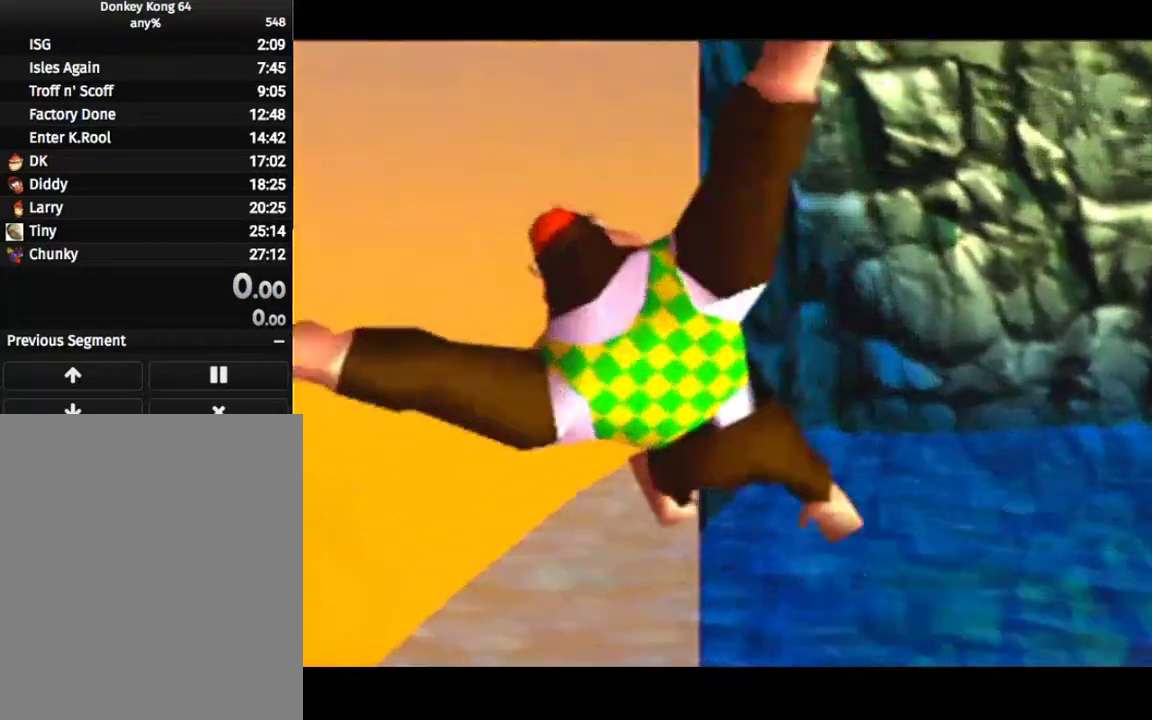
{"dt_ms": 200, "buttons": [], "left_stick": "up", "events": [[33, "DPAD_DOWN", "up"], [33, "DPAD_RIGHT", "up"], [33, "left_stick", "up"]]}
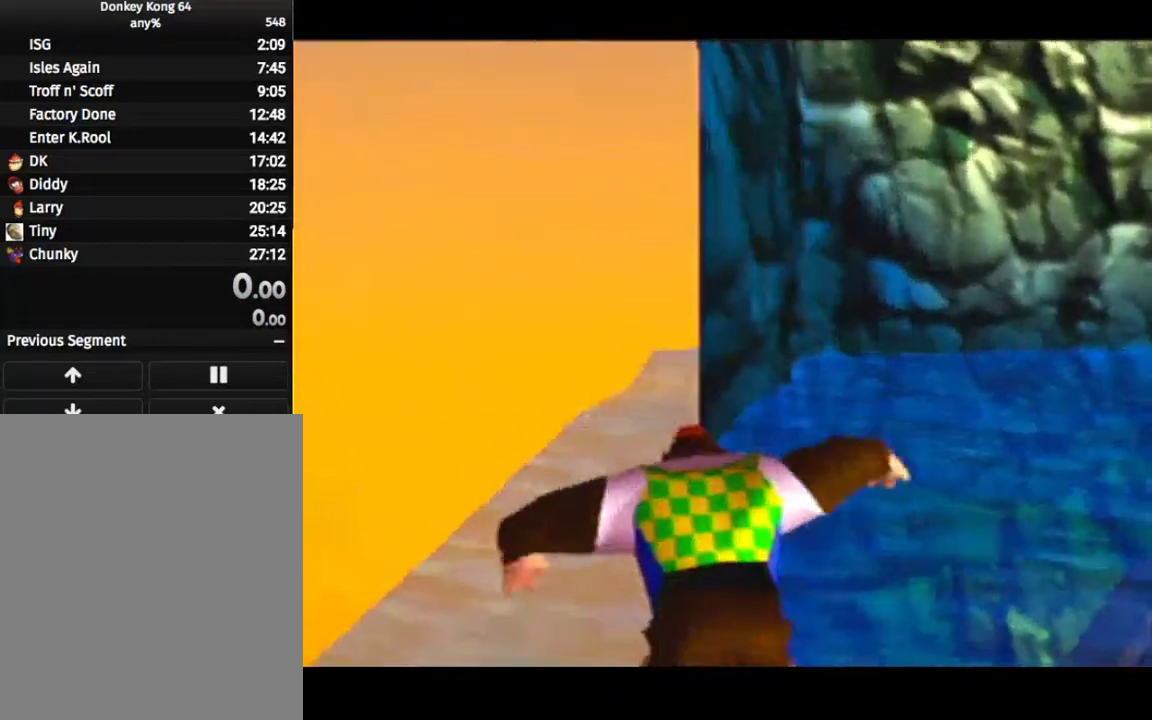
{"dt_ms": 300, "buttons": [], "left_stick": "up", "events": [[67, "A", "down"], [233, "A", "up"]]}
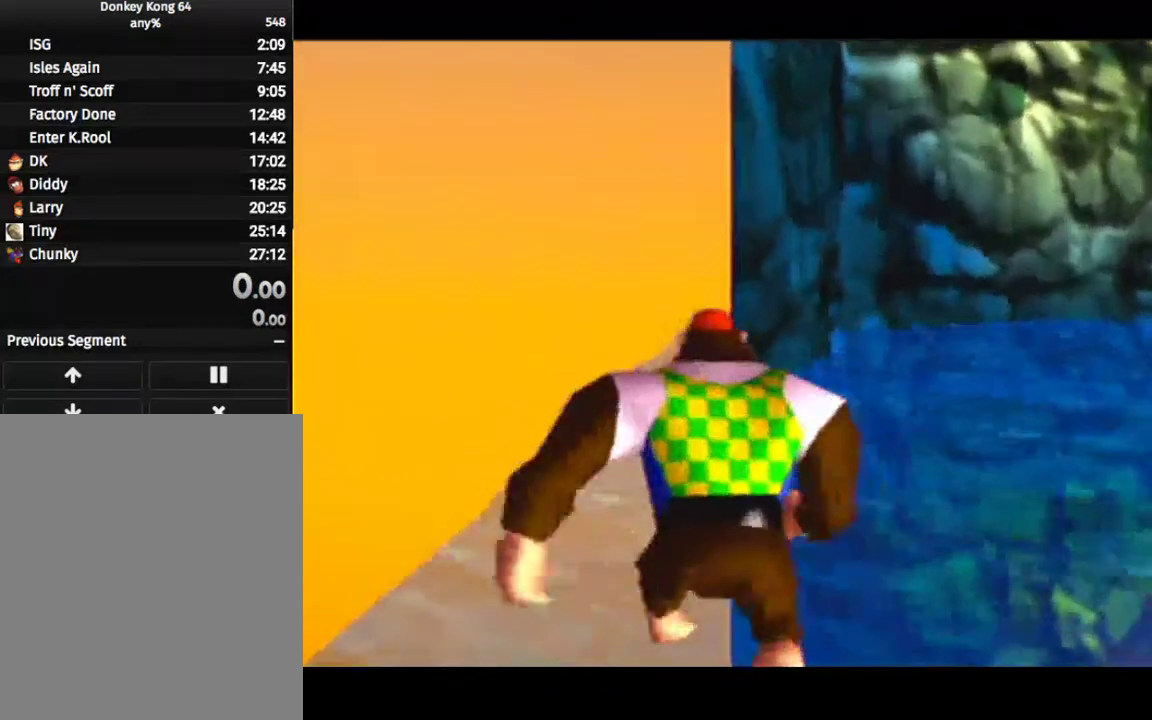
{"dt_ms": 300, "buttons": [], "left_stick": "up", "events": []}
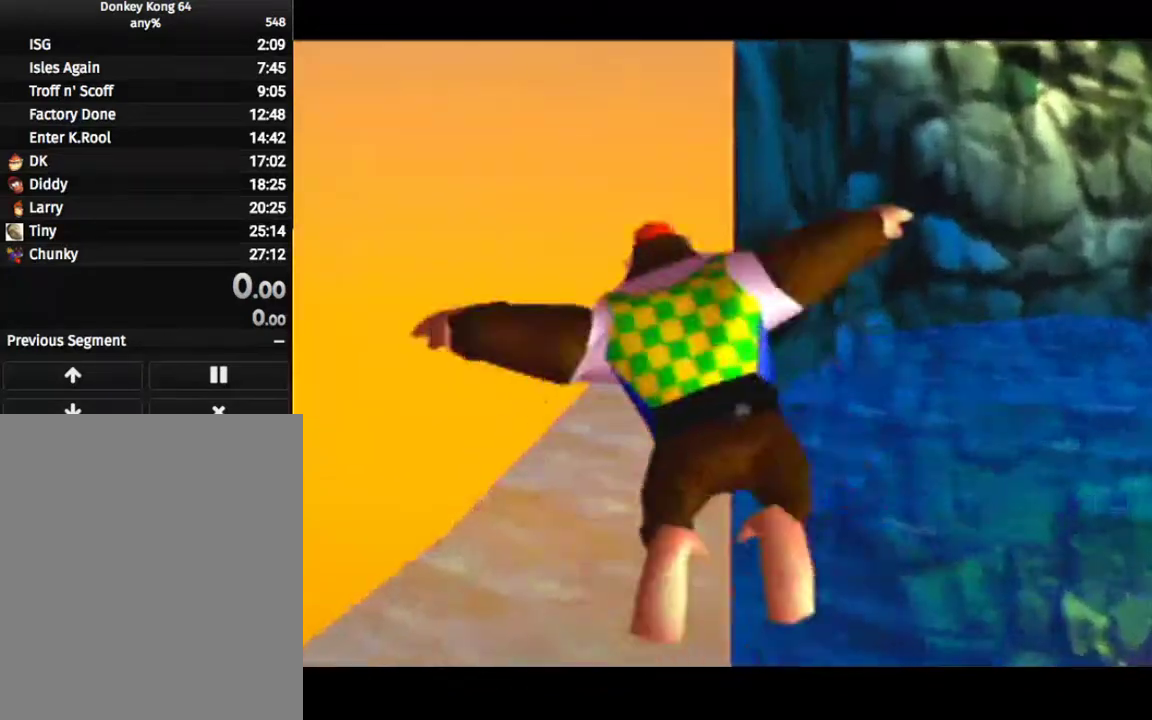
{"dt_ms": 300, "buttons": [], "left_stick": "up", "events": []}
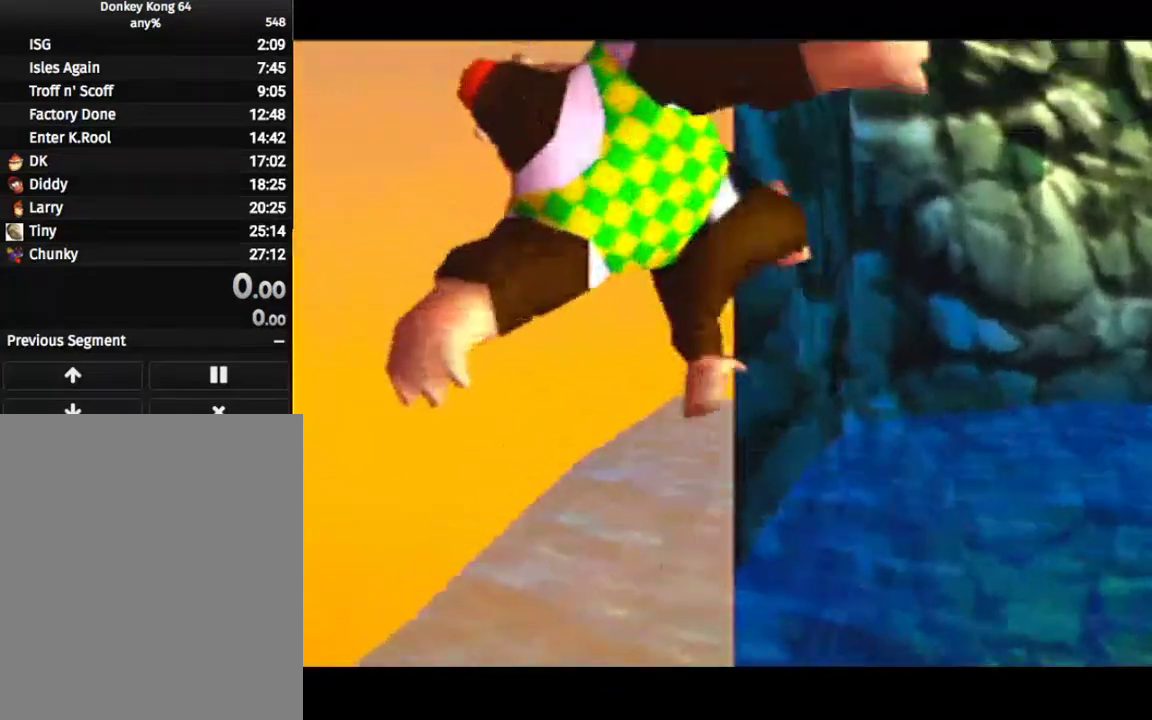
{"dt_ms": 400, "buttons": ["DPAD_DOWN", "DPAD_RIGHT"], "left_stick": "center", "events": [[400, "DPAD_DOWN", "down"], [400, "DPAD_RIGHT", "down"], [400, "left_stick", "center"]]}
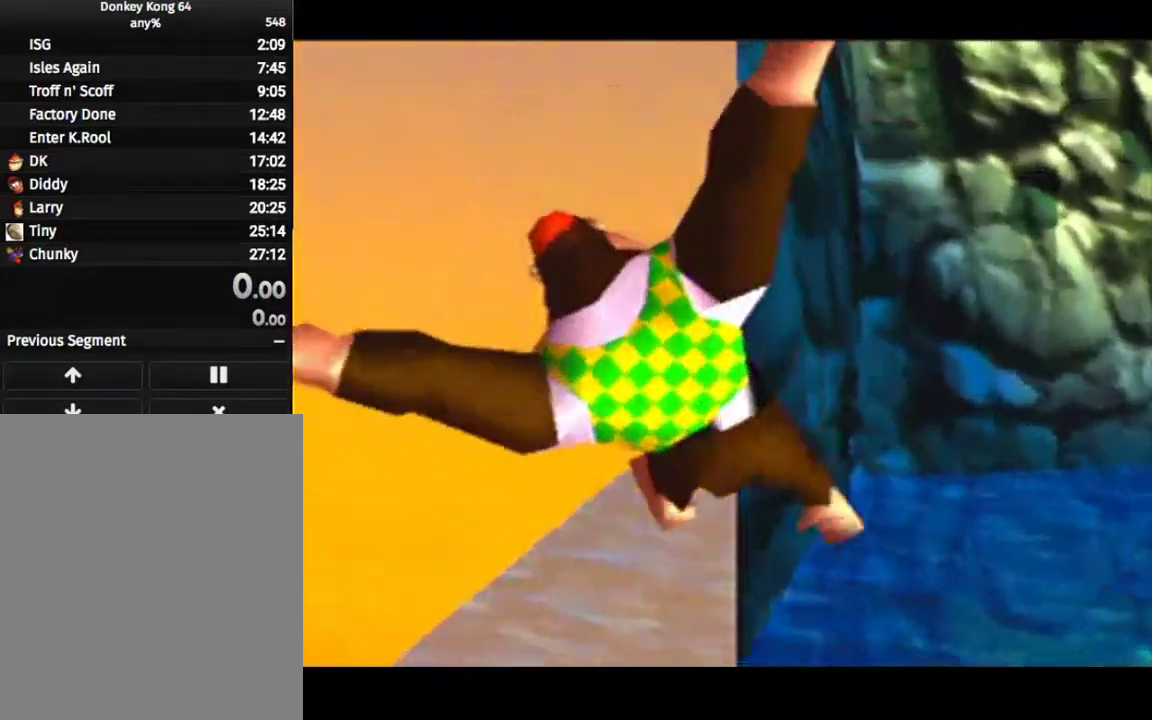
{"dt_ms": 300, "buttons": [], "left_stick": "up", "events": [[67, "A", "down"], [67, "DPAD_DOWN", "up"], [67, "DPAD_RIGHT", "up"], [67, "left_stick", "up"], [233, "A", "up"]]}
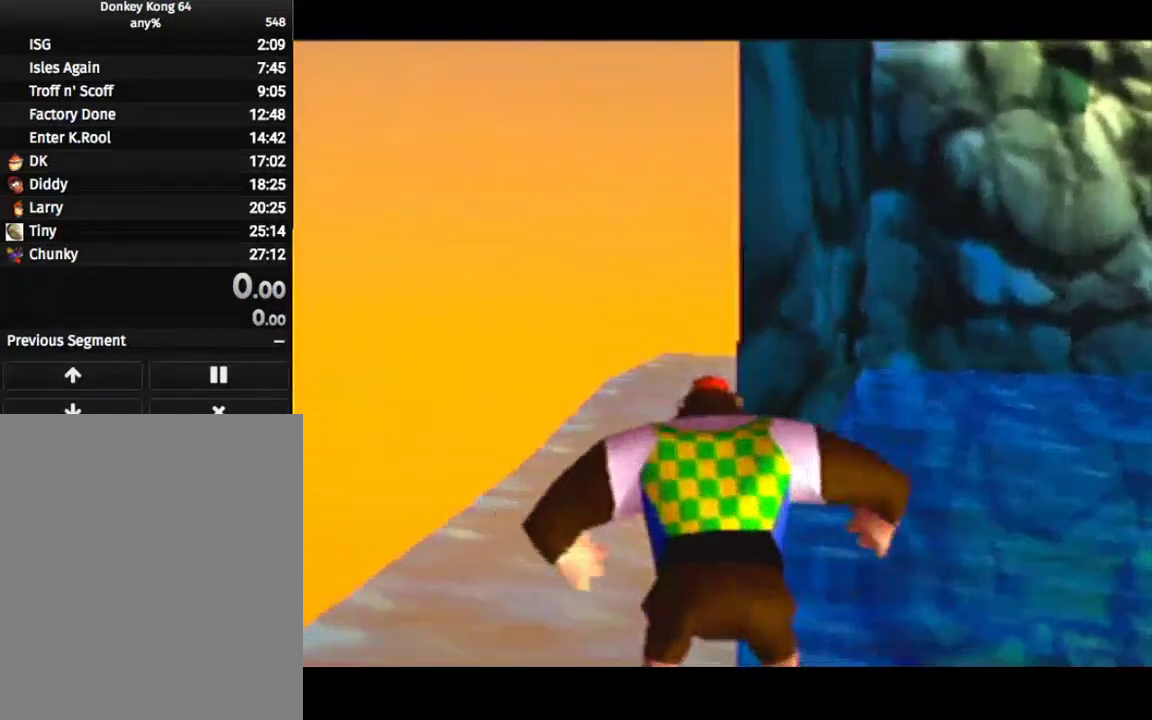
{"dt_ms": 200, "buttons": [], "left_stick": "up", "events": []}
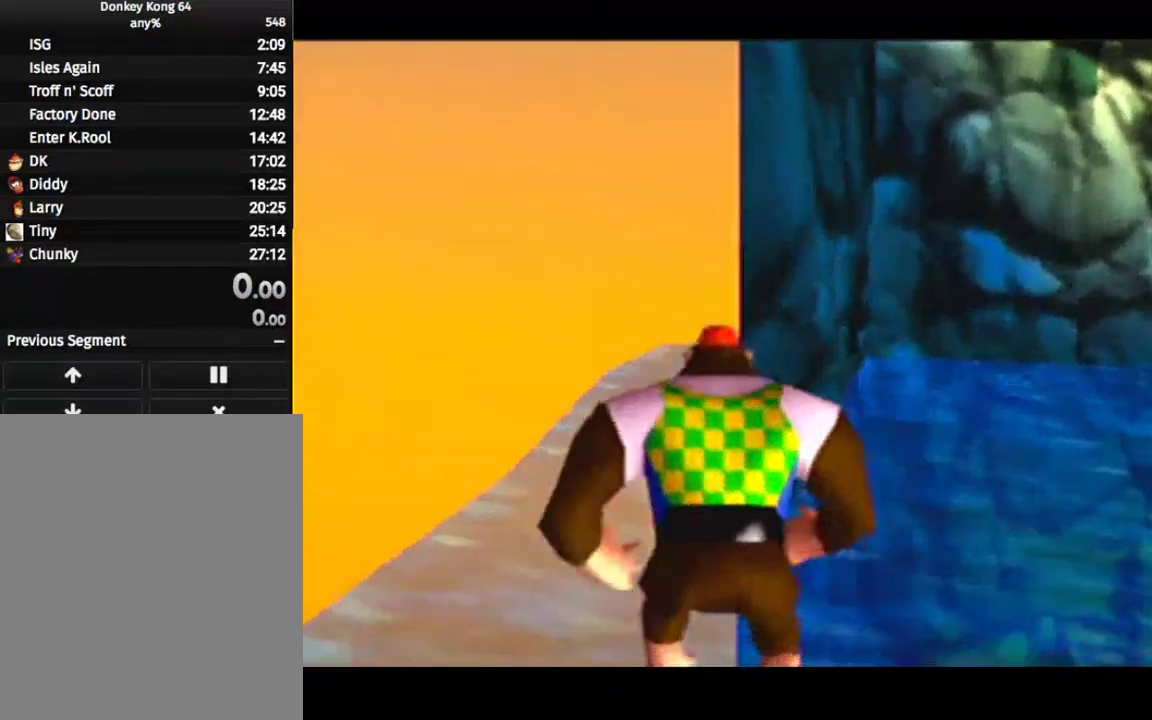
{"dt_ms": 300, "buttons": [], "left_stick": "up", "events": []}
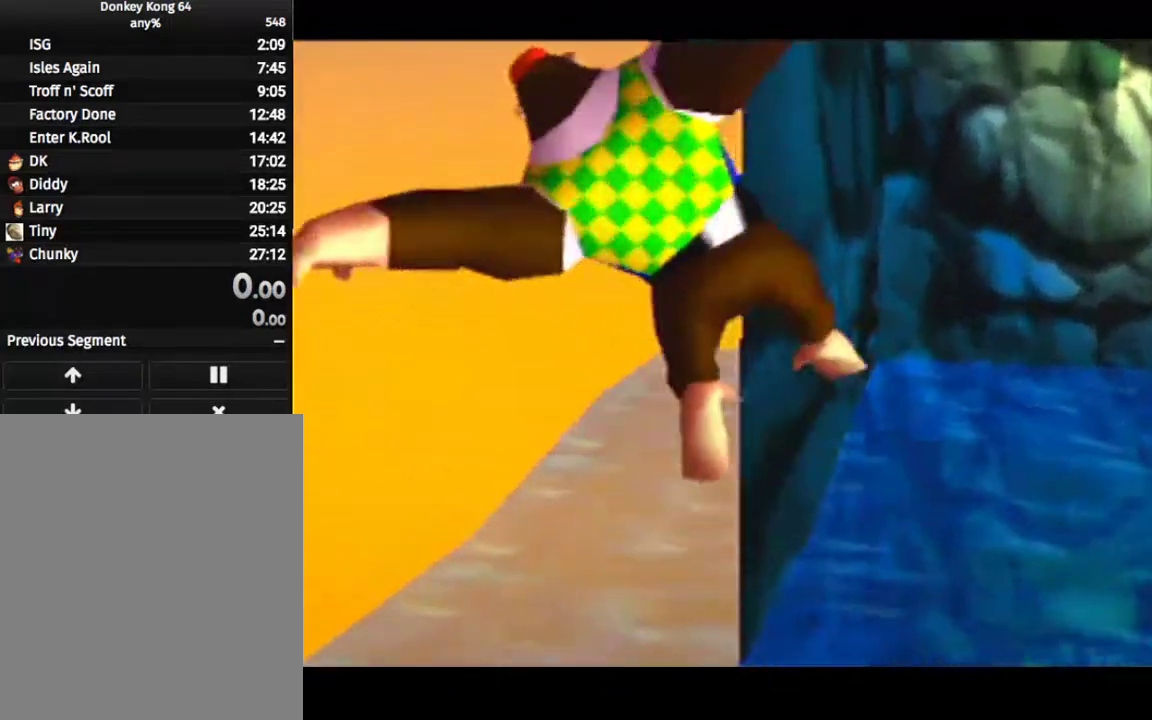
{"dt_ms": 300, "buttons": [], "left_stick": "up", "events": []}
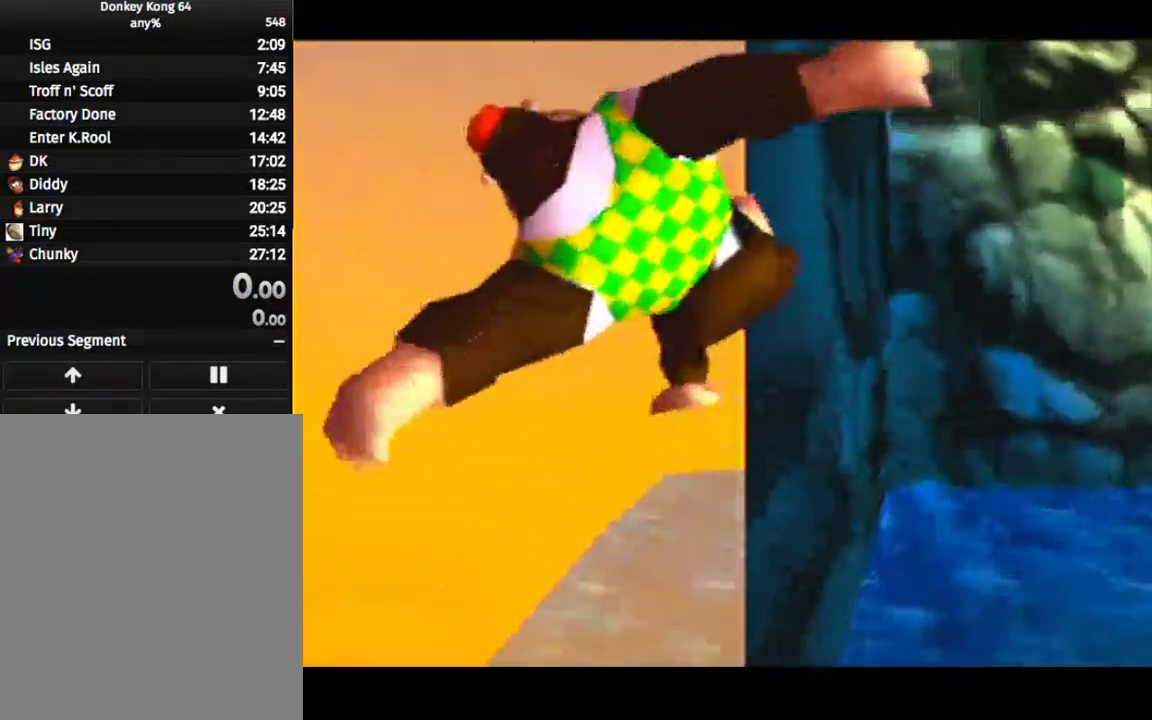
{"dt_ms": 200, "buttons": [], "left_stick": "up", "events": []}
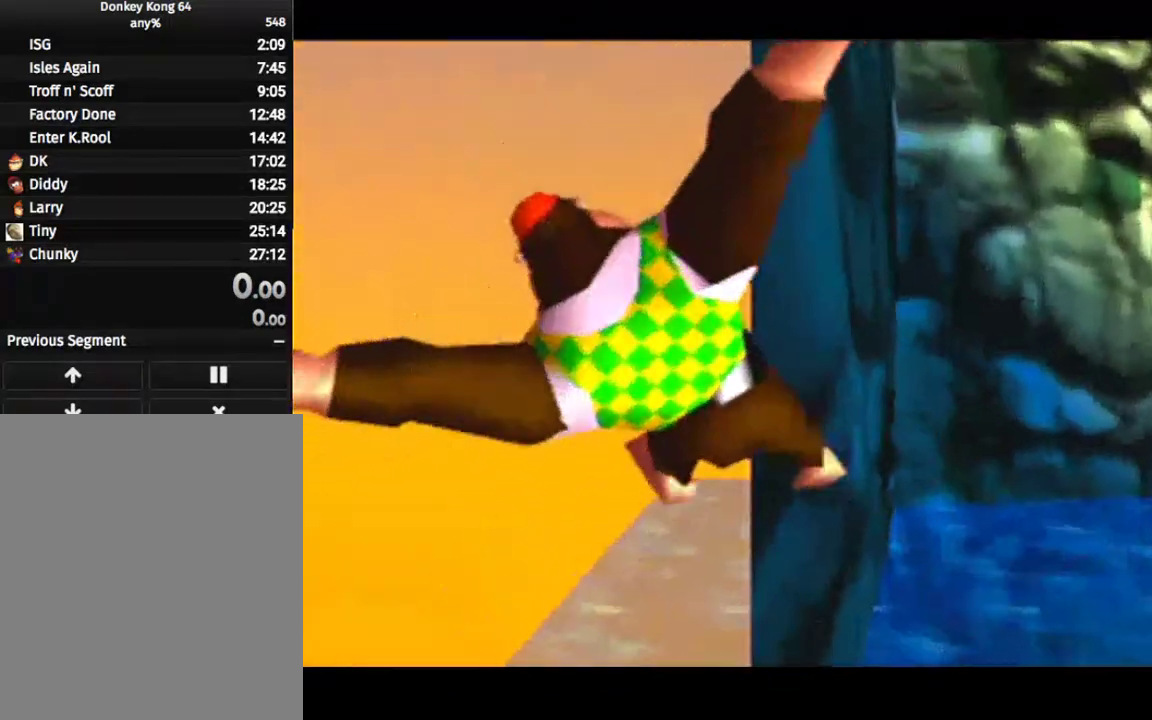
{"dt_ms": 100, "buttons": [], "left_stick": "up", "events": []}
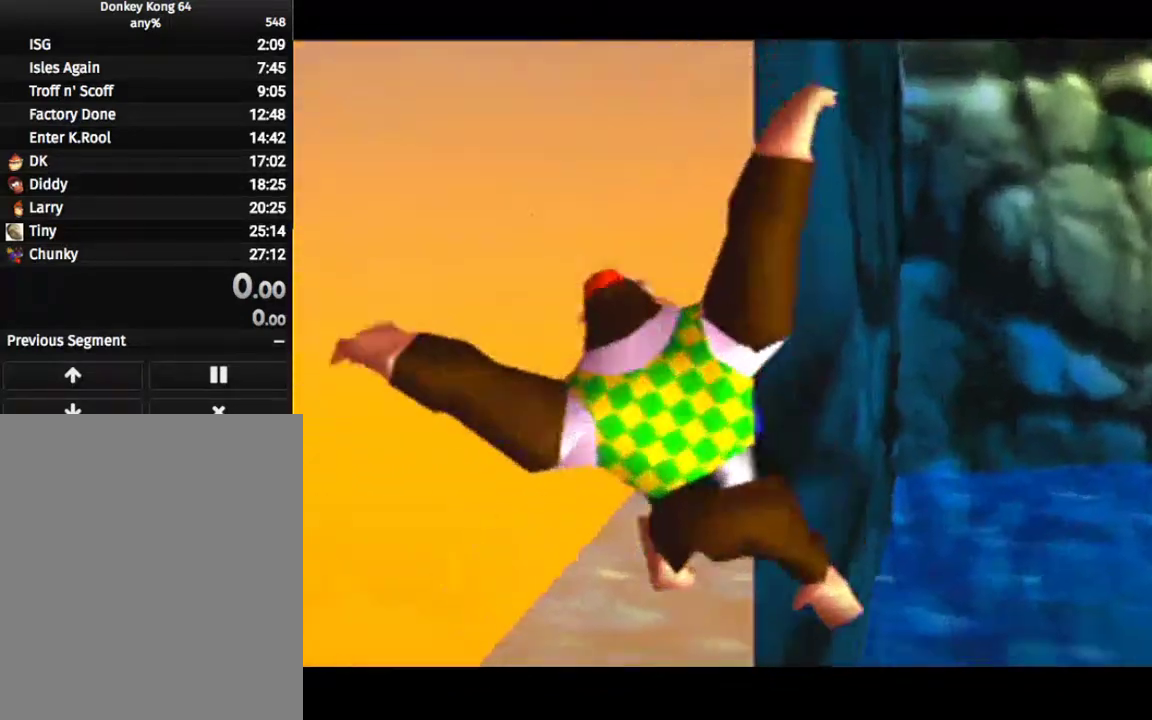
{"dt_ms": 300, "buttons": [], "left_stick": "up", "events": []}
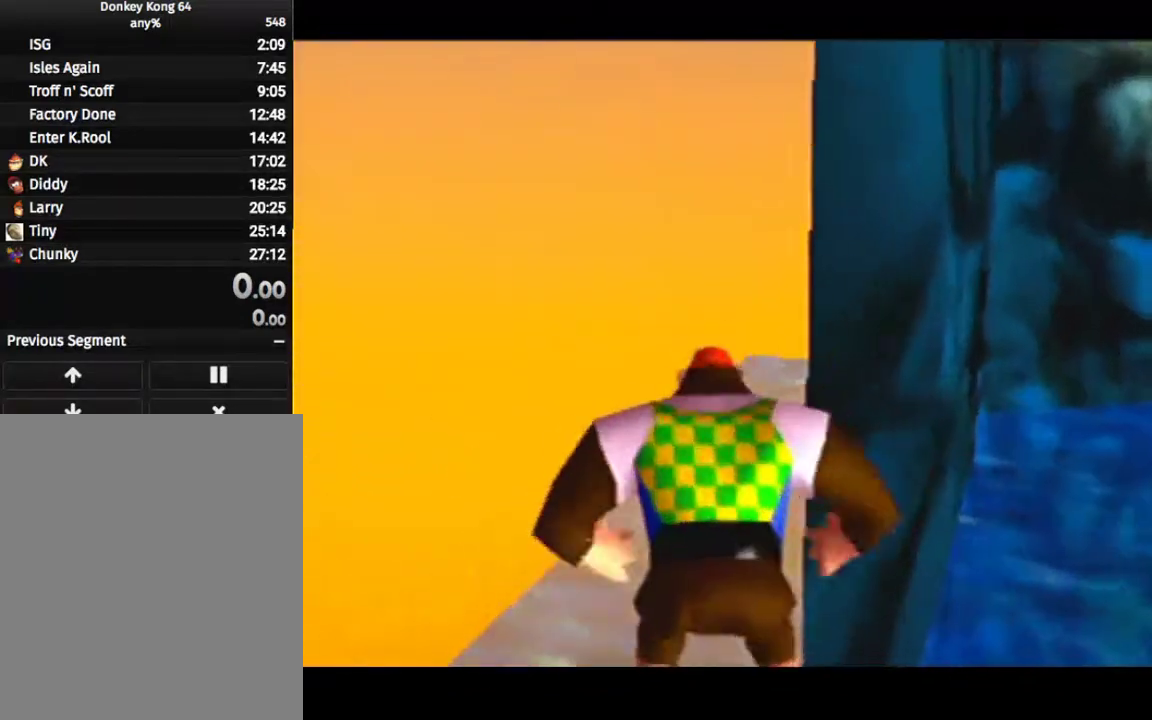
{"dt_ms": 100, "buttons": [], "left_stick": "center", "events": [[33, "left_stick", "center"]]}